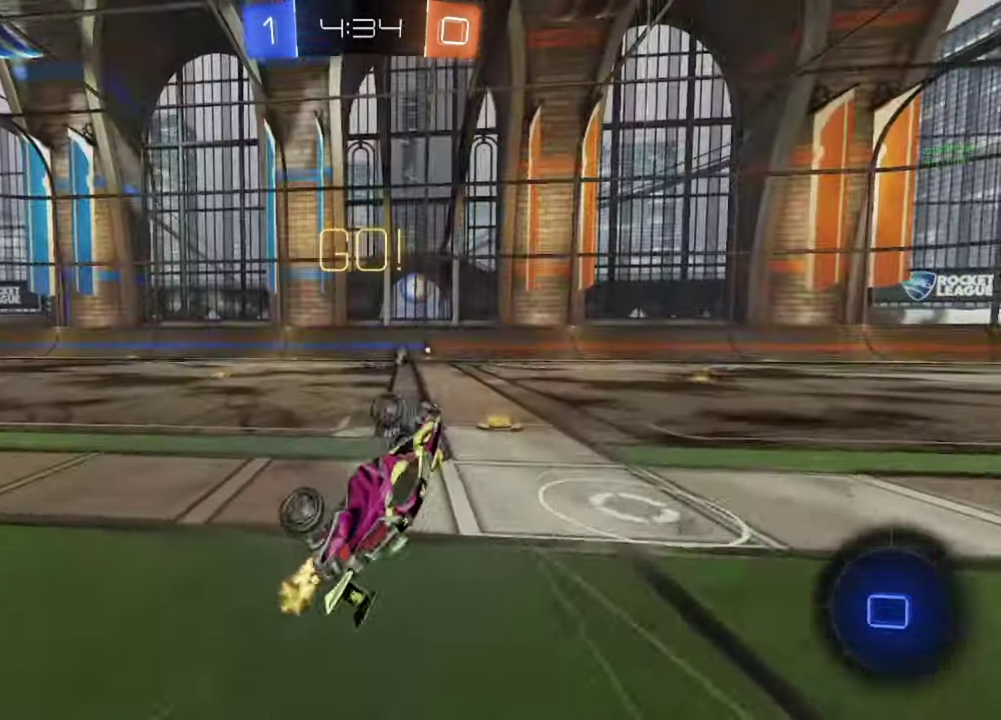
Gameplay with a controller (Xbox layout); each line is a JSON object with the inputs held at the frame after it. "events" lists button and stick changes between this image and that frame as [ms after this image, input, new state], when the widget could be followed in between.
{"buttons": ["R2"], "left_stick": "right", "right_stick": "center", "events": [[183, "left_stick", "center"], [317, "left_stick", "right"]]}
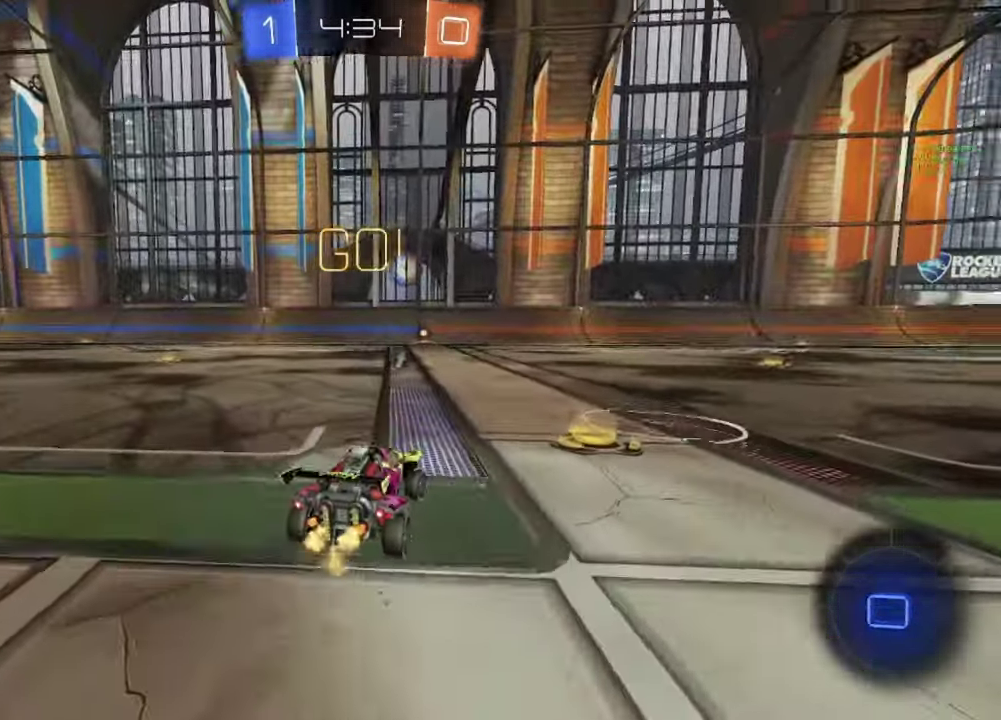
{"buttons": ["R2"], "left_stick": "left", "right_stick": "center", "events": [[67, "left_stick", "center"], [200, "left_stick", "left"]]}
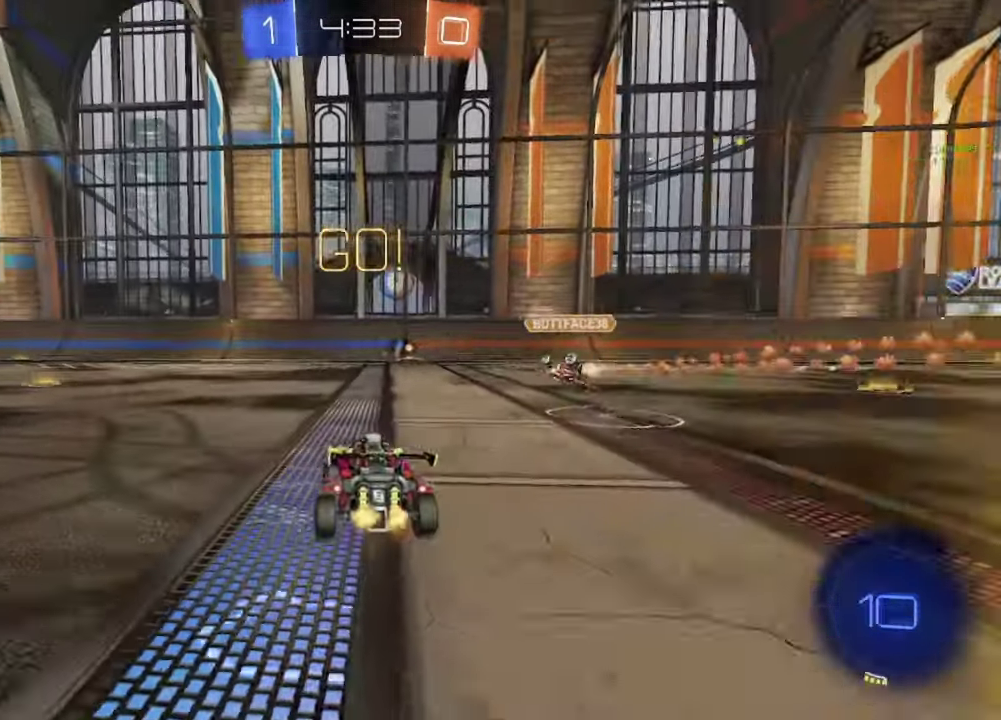
{"buttons": ["R2"], "left_stick": "left", "right_stick": "center", "events": [[267, "left_stick", "center"], [467, "left_stick", "left"]]}
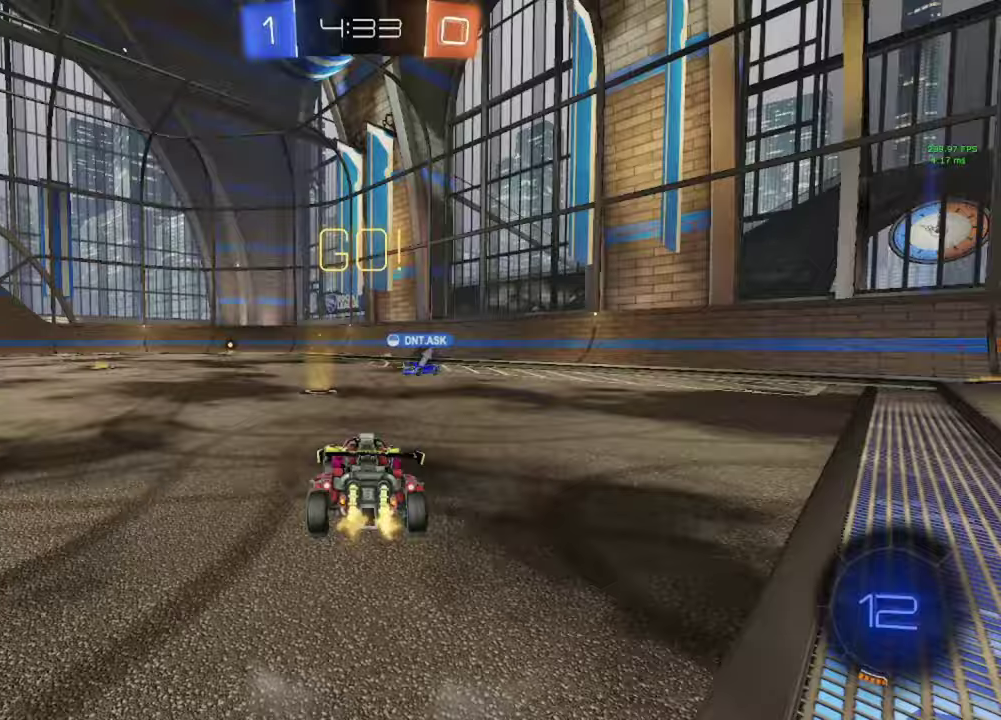
{"buttons": ["A", "B", "R2"], "left_stick": "center", "right_stick": "center", "events": [[150, "left_stick", "center"], [300, "B", "down"], [367, "left_stick", "down-right"], [450, "left_stick", "center"], [500, "A", "down"]]}
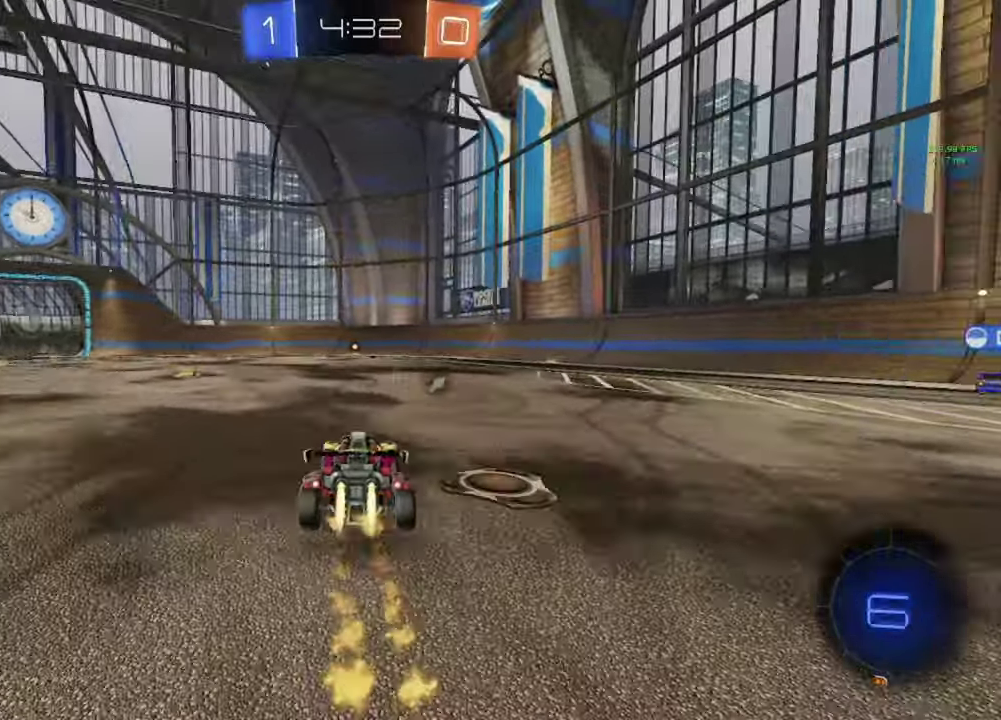
{"buttons": ["R2"], "left_stick": "center", "right_stick": "center", "events": [[83, "left_stick", "up"], [100, "A", "up"], [100, "B", "up"], [167, "B", "down"], [183, "A", "down"], [217, "left_stick", "center"], [250, "A", "up"], [267, "B", "up"], [333, "Y", "down"], [400, "Y", "up"]]}
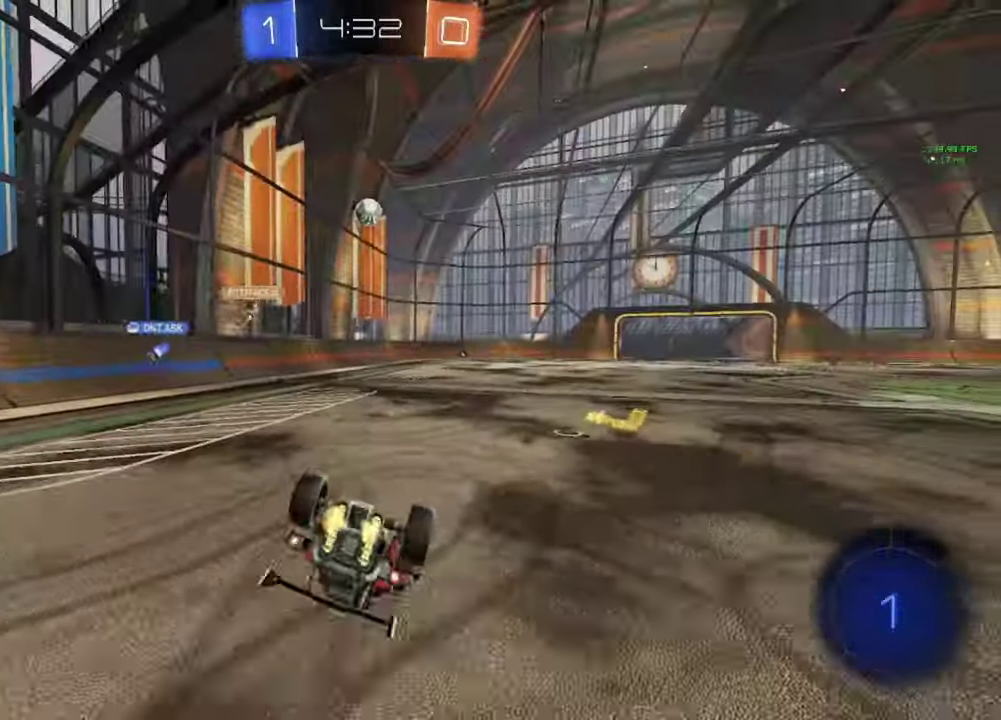
{"buttons": ["R2"], "left_stick": "center", "right_stick": "center", "events": [[50, "left_stick", "up"], [100, "left_stick", "center"], [217, "Y", "down"], [317, "Y", "up"]]}
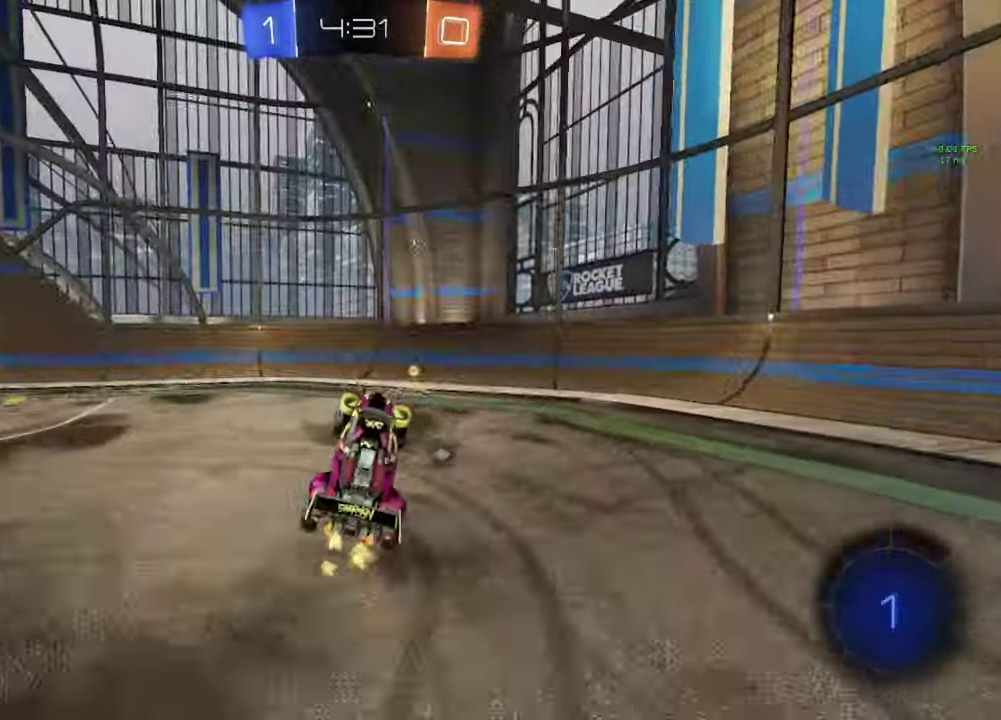
{"buttons": [], "left_stick": "left", "right_stick": "center", "events": [[17, "Y", "down"], [117, "Y", "up"], [217, "B", "down"], [250, "left_stick", "right"], [317, "B", "up"], [367, "left_stick", "left"], [383, "R2", "up"]]}
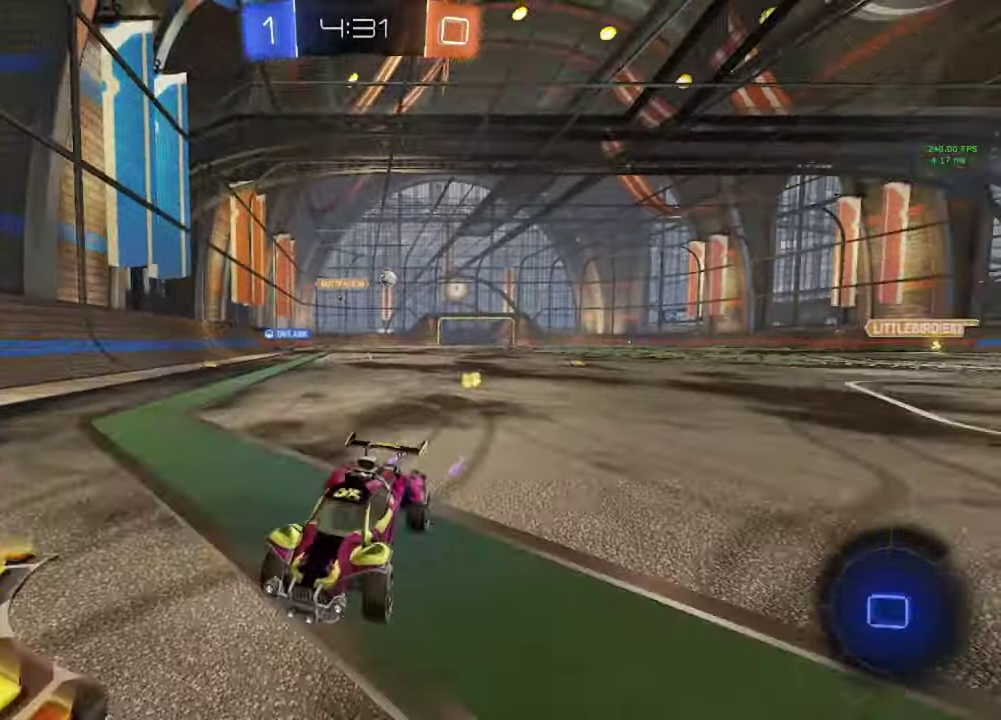
{"buttons": ["R2"], "left_stick": "left", "right_stick": "center", "events": [[300, "R2", "down"]]}
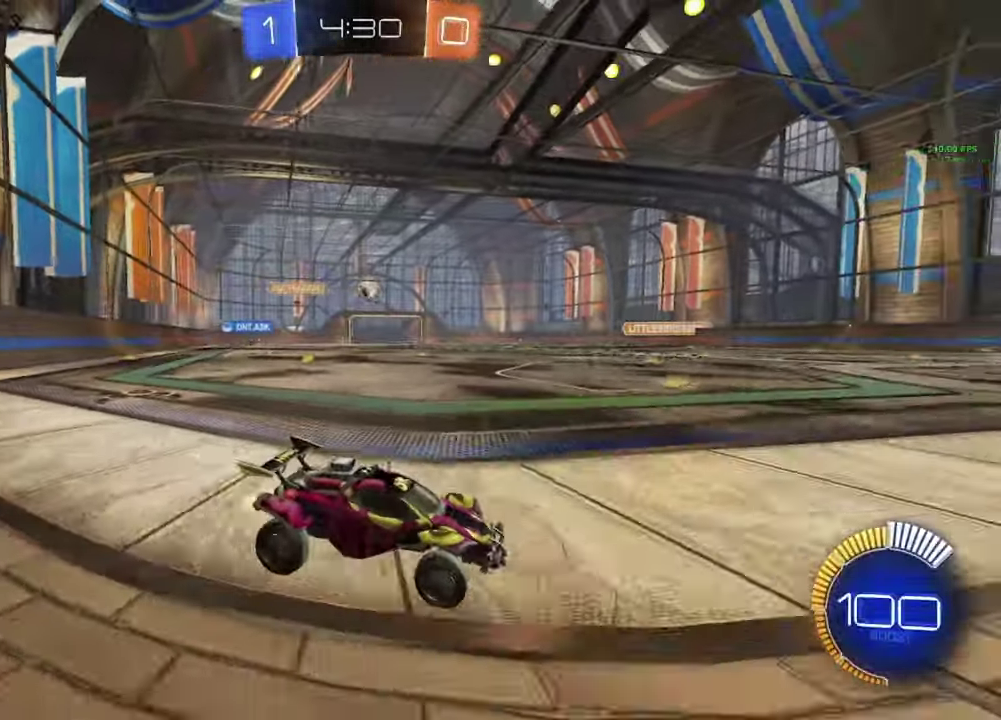
{"buttons": [], "left_stick": "center", "right_stick": "center", "events": [[250, "R2", "up"], [300, "left_stick", "center"]]}
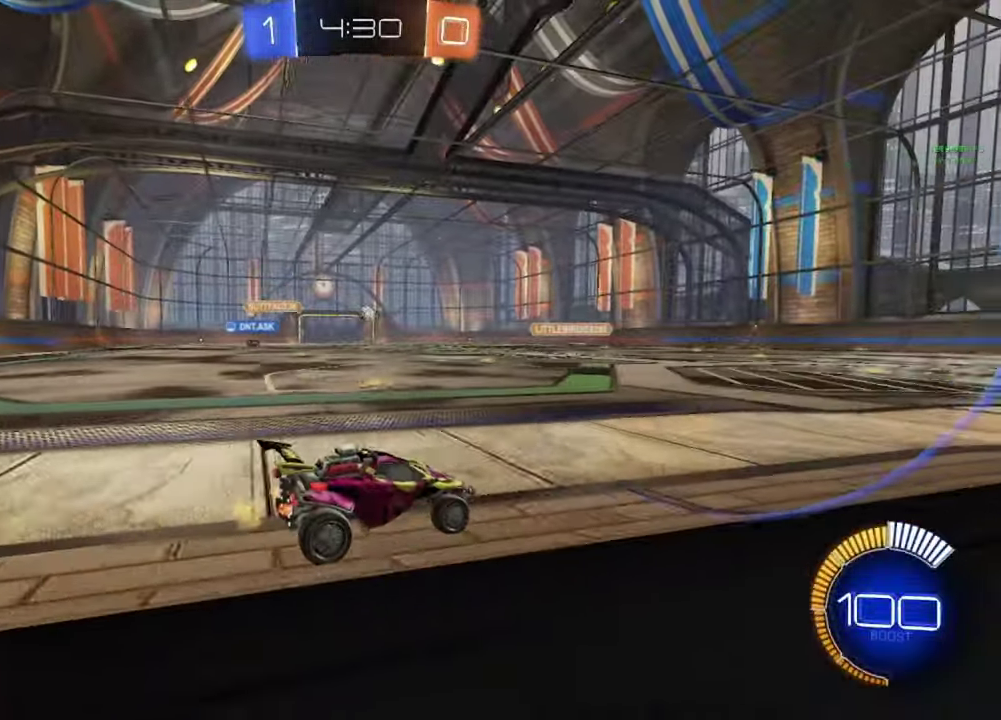
{"buttons": [], "left_stick": "center", "right_stick": "center", "events": []}
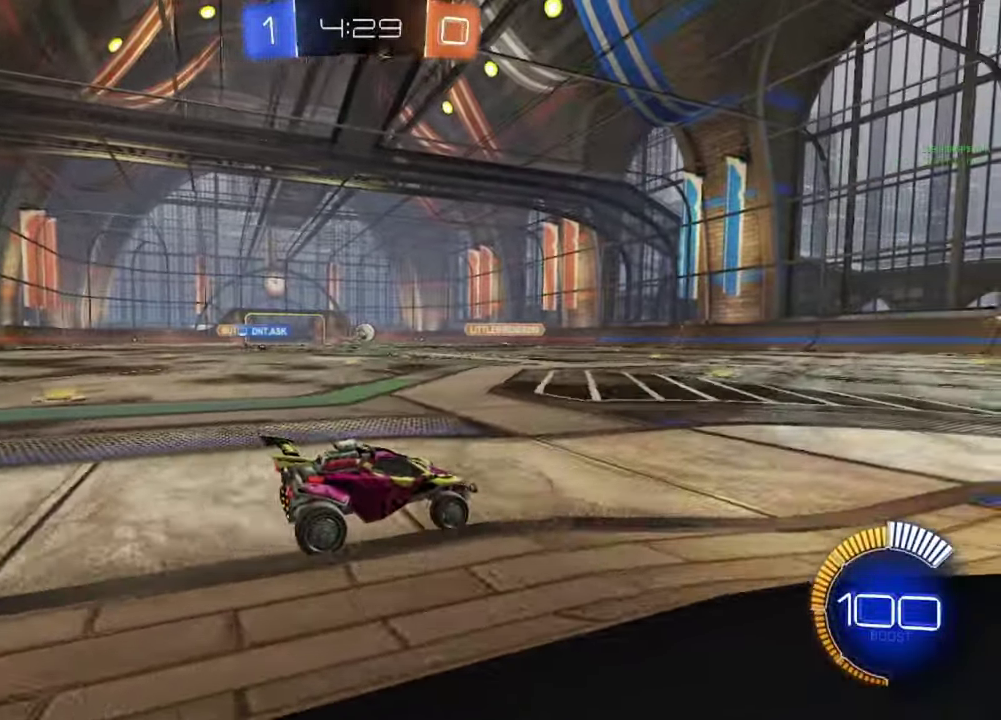
{"buttons": ["R2"], "left_stick": "center", "right_stick": "center", "events": [[83, "left_stick", "right"], [200, "left_stick", "center"], [317, "left_stick", "right"], [367, "left_stick", "center"], [467, "R2", "down"]]}
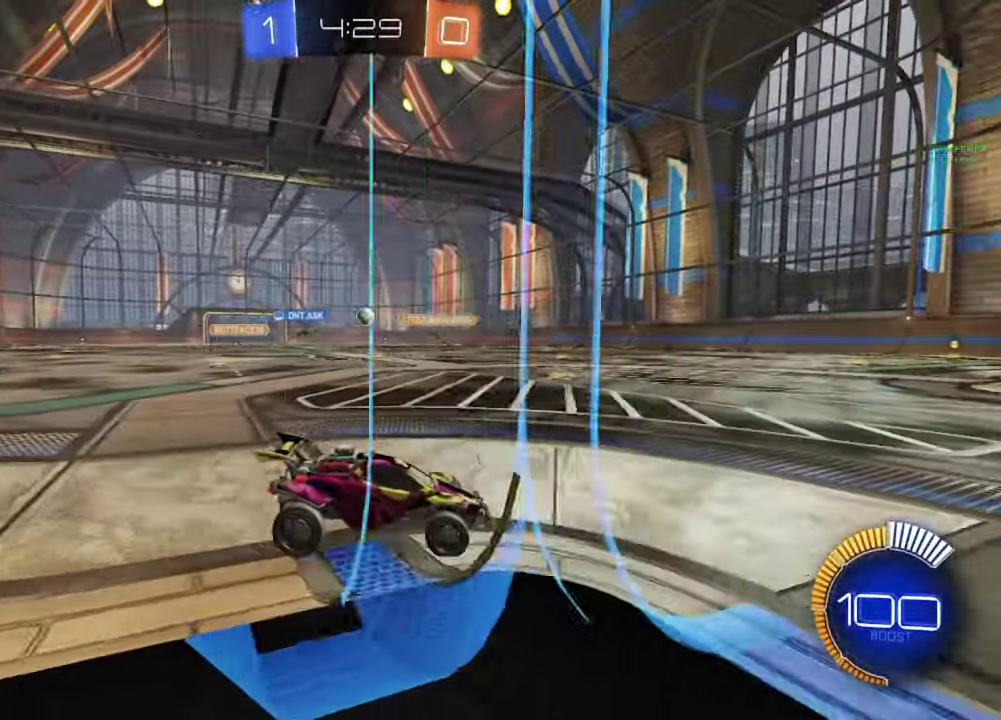
{"buttons": [], "left_stick": "left", "right_stick": "center", "events": [[17, "left_stick", "left"], [167, "left_stick", "center"], [200, "R2", "up"], [317, "R2", "down"], [417, "left_stick", "left"], [467, "R2", "up"]]}
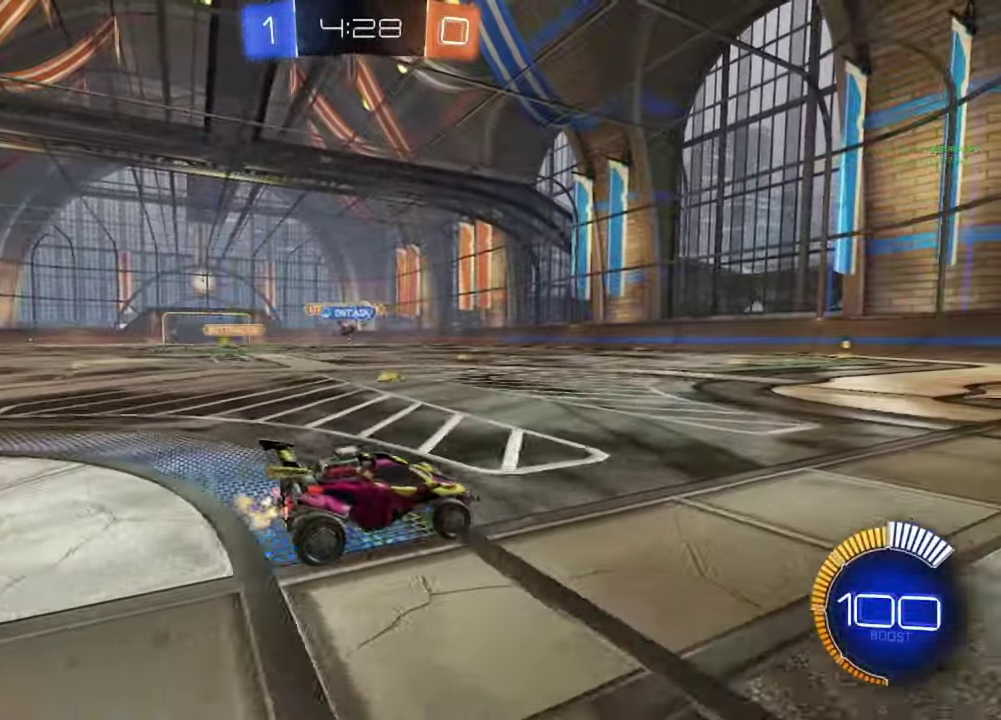
{"buttons": [], "left_stick": "center", "right_stick": "center", "events": [[33, "left_stick", "center"], [267, "L2", "down"], [317, "B", "down"], [317, "left_stick", "left"], [333, "A", "down"], [383, "L2", "up"], [383, "left_stick", "down"], [467, "A", "up"], [467, "B", "up"], [483, "left_stick", "center"]]}
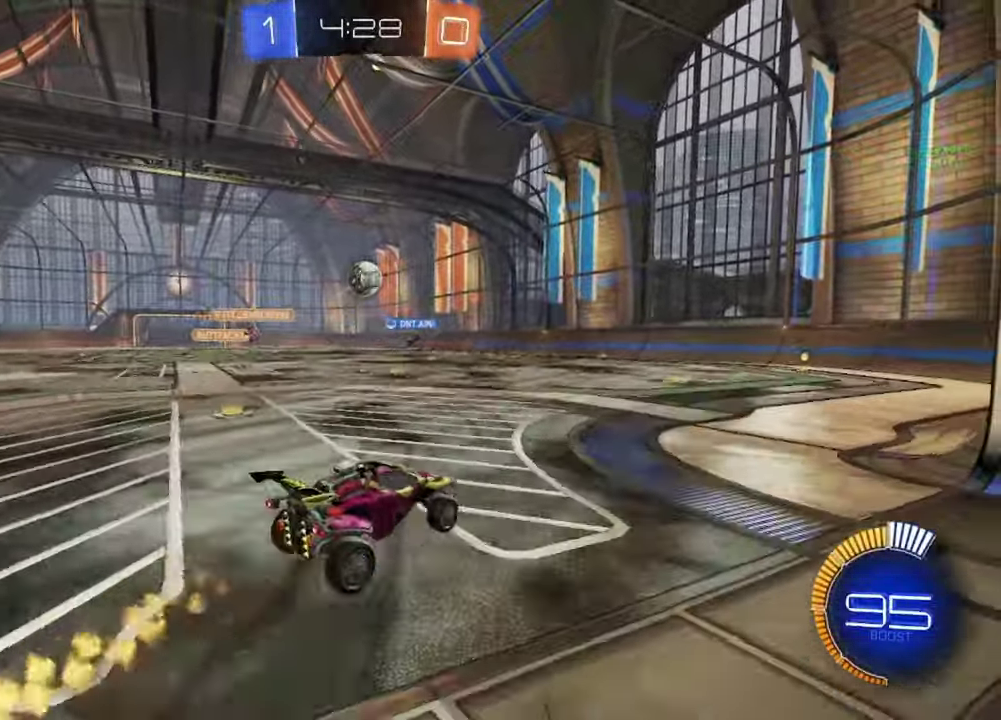
{"buttons": ["B"], "left_stick": "down-right", "right_stick": "center", "events": [[33, "A", "down"], [33, "B", "down"], [83, "left_stick", "left"], [150, "A", "up"], [150, "B", "up"], [250, "B", "down"], [250, "left_stick", "down-left"], [400, "left_stick", "down-right"], [417, "Y", "down"], [467, "Y", "up"]]}
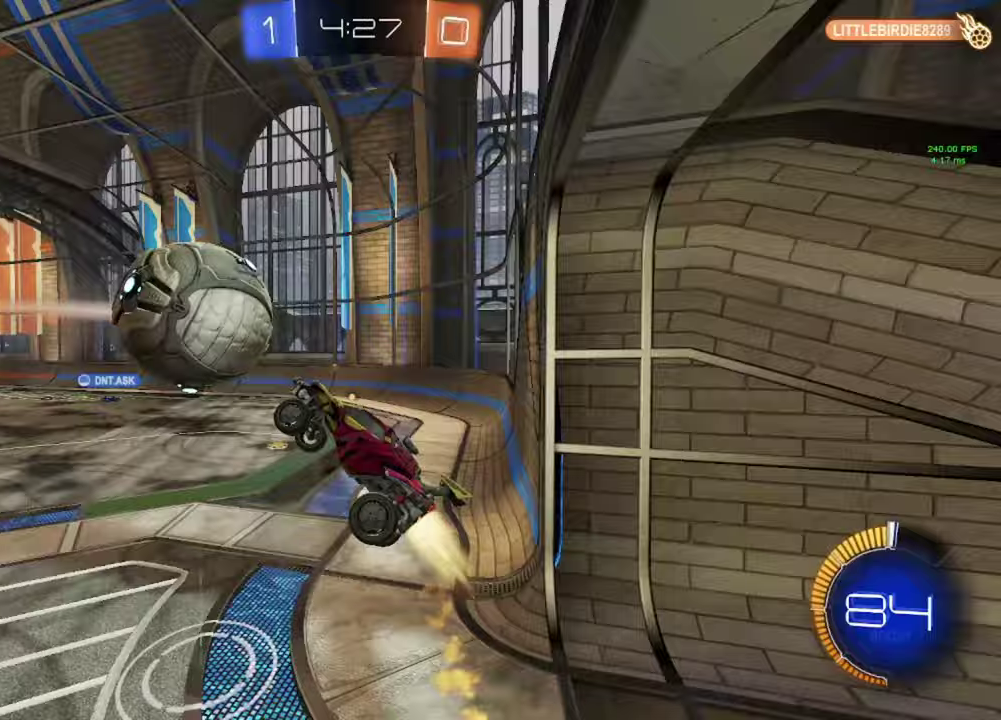
{"buttons": [], "left_stick": "down-right", "right_stick": "center", "events": [[33, "B", "up"], [50, "left_stick", "center"], [283, "B", "down"], [400, "B", "up"], [483, "left_stick", "down-right"]]}
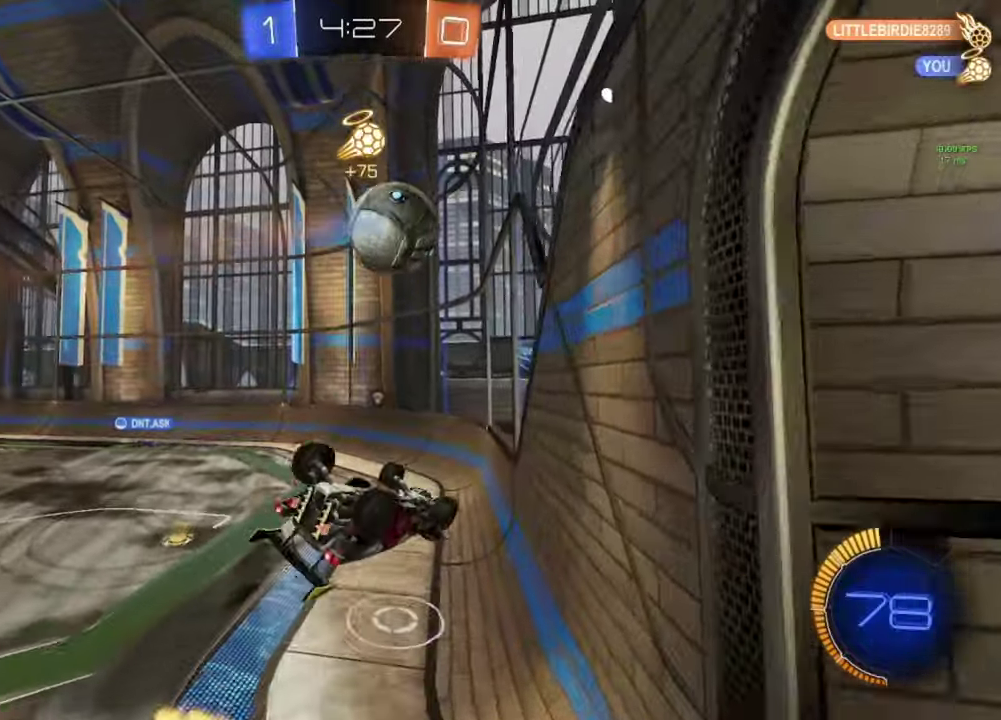
{"buttons": [], "left_stick": "center", "right_stick": "center", "events": [[117, "left_stick", "center"], [283, "left_stick", "right"], [433, "left_stick", "center"]]}
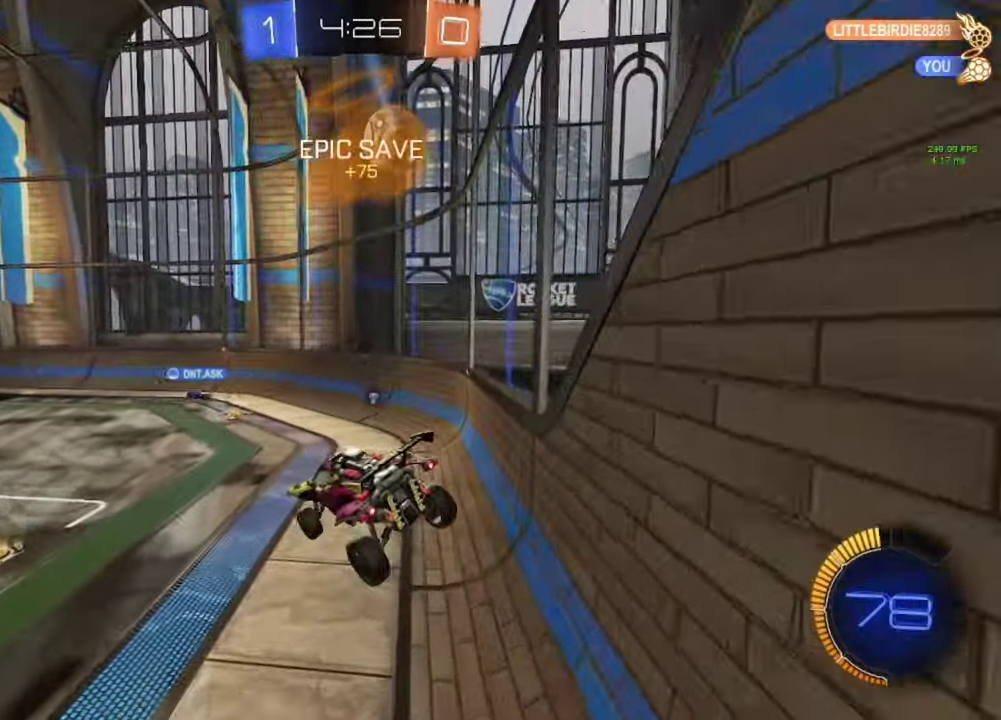
{"buttons": ["B", "R2"], "left_stick": "left", "right_stick": "center", "events": [[50, "left_stick", "up-right"], [200, "left_stick", "center"], [433, "R2", "down"], [433, "left_stick", "left"], [467, "B", "down"]]}
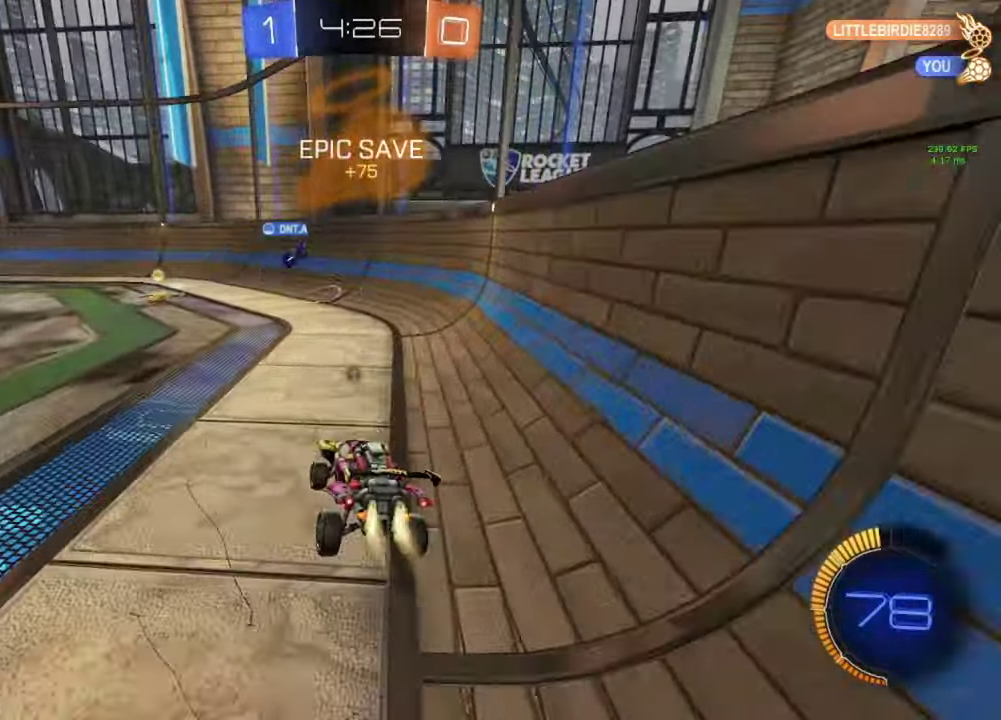
{"buttons": ["B", "R2"], "left_stick": "left", "right_stick": "center", "events": [[67, "left_stick", "center"], [350, "B", "up"], [433, "left_stick", "left"], [500, "B", "down"]]}
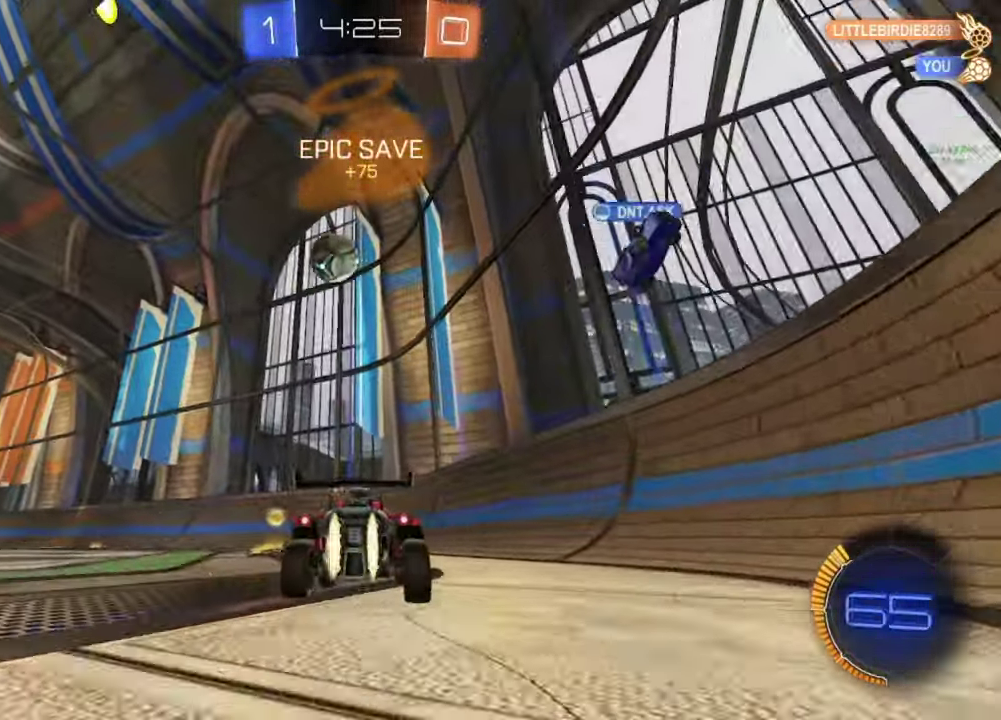
{"buttons": [], "left_stick": "left", "right_stick": "center", "events": [[67, "left_stick", "center"], [150, "left_stick", "left"], [283, "left_stick", "center"], [383, "B", "up"], [400, "left_stick", "down-right"], [417, "R2", "up"], [500, "left_stick", "left"]]}
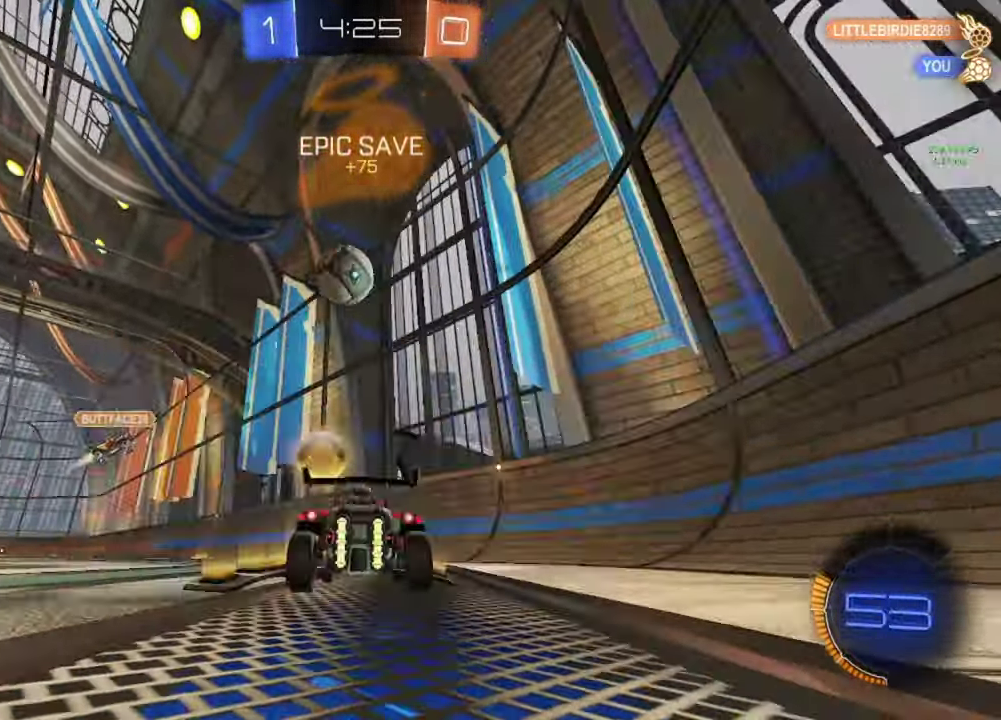
{"buttons": ["R2"], "left_stick": "left", "right_stick": "center", "events": [[50, "R2", "down"]]}
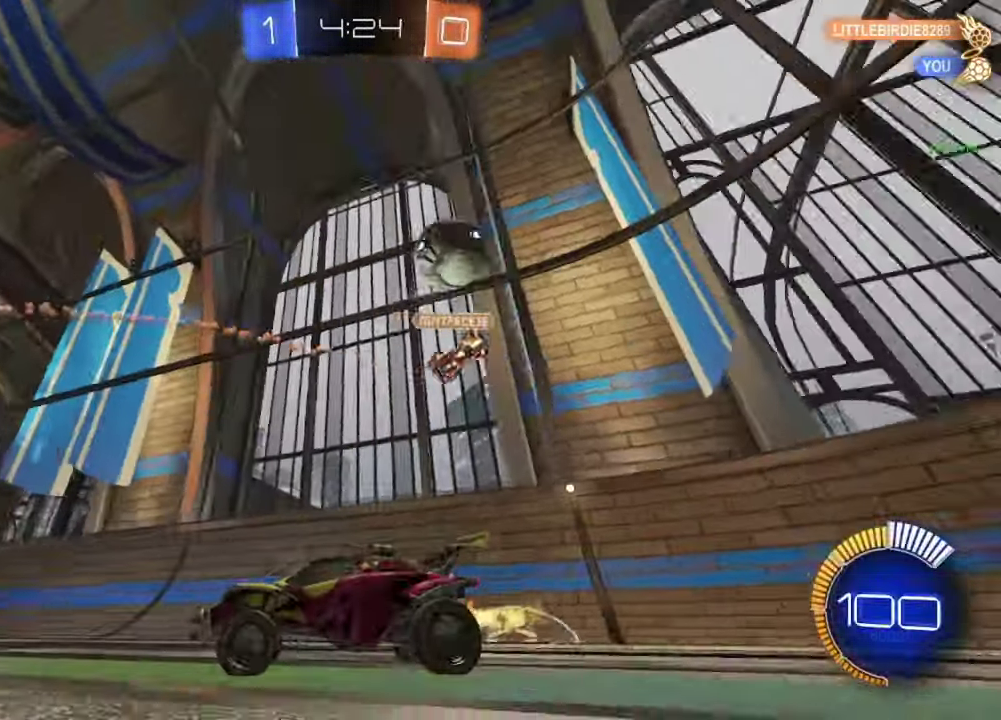
{"buttons": ["R2"], "left_stick": "center", "right_stick": "center", "events": [[367, "Y", "down"], [450, "Y", "up"], [483, "left_stick", "center"]]}
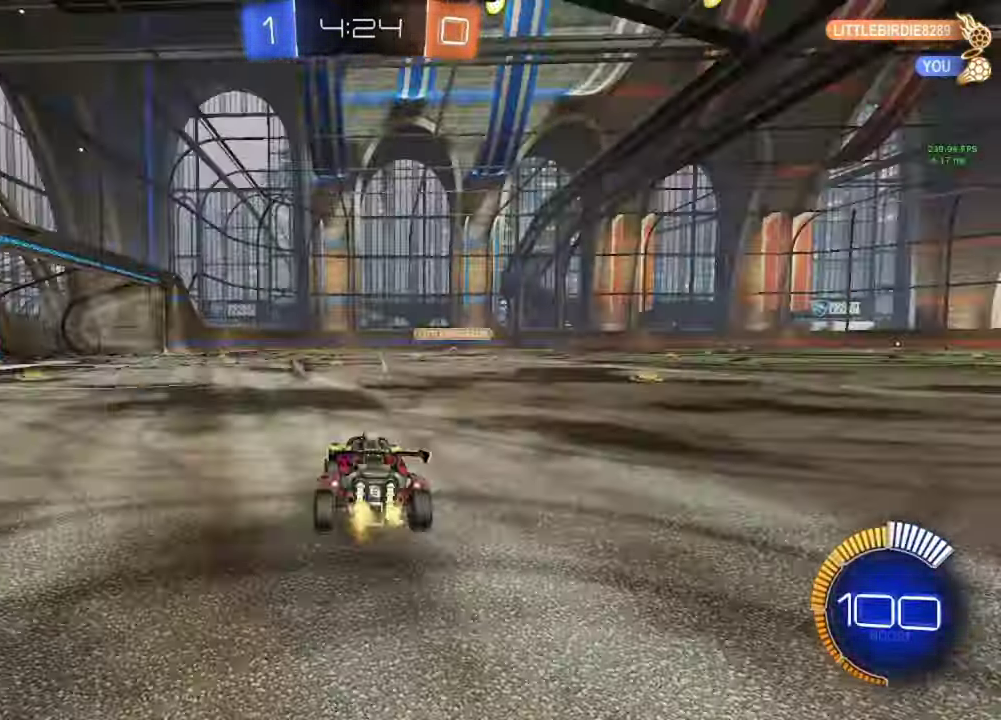
{"buttons": ["Y", "R2"], "left_stick": "left", "right_stick": "center", "events": [[217, "left_stick", "left"], [433, "Y", "down"]]}
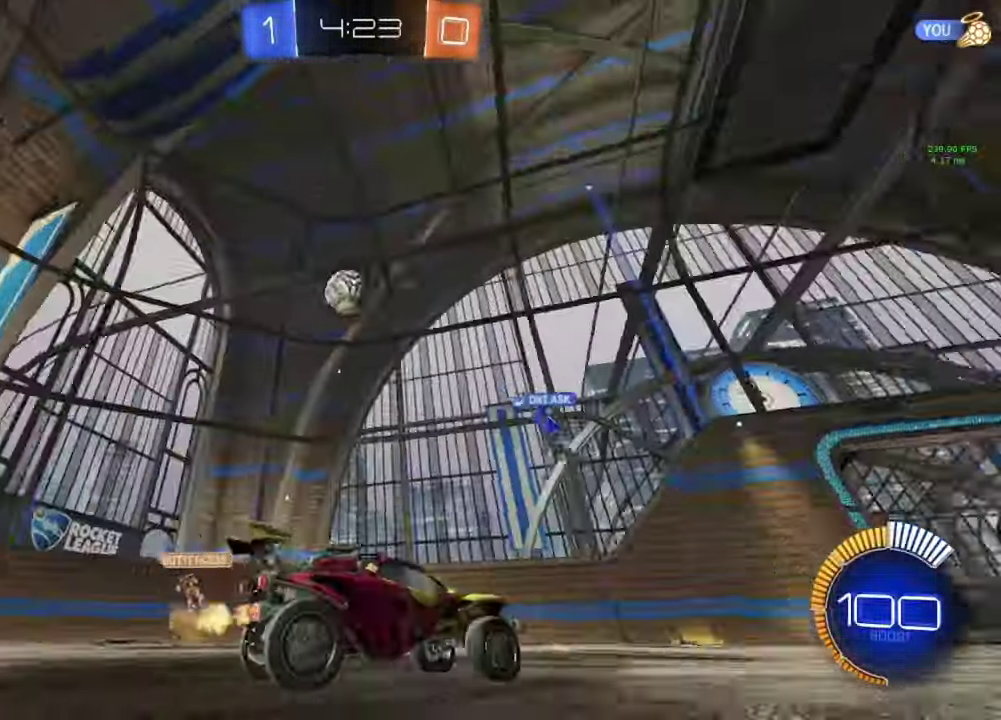
{"buttons": ["R2"], "left_stick": "down-right", "right_stick": "center", "events": [[33, "Y", "up"], [133, "left_stick", "right"], [300, "left_stick", "center"], [383, "left_stick", "down-right"]]}